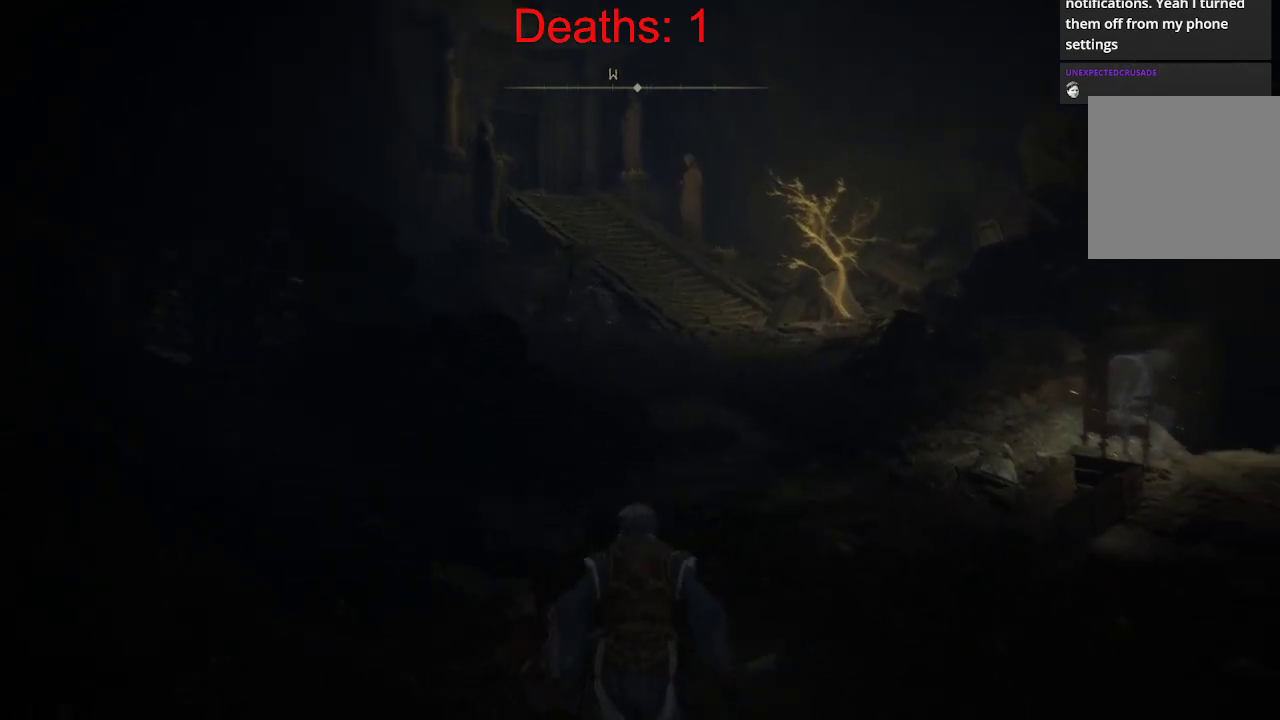
Gameplay with a controller (Xbox layout); each line is a JSON object with the inputs held at the frame after it. "events" lists button and stick changes between this image and that frame as [ms after this image, input, new state], when the widget could be followed in between.
{"buttons": [], "left_stick": "up", "right_stick": "center", "events": [[33, "left_stick", "up"], [33, "right_stick", "up-right"], [150, "right_stick", "center"]]}
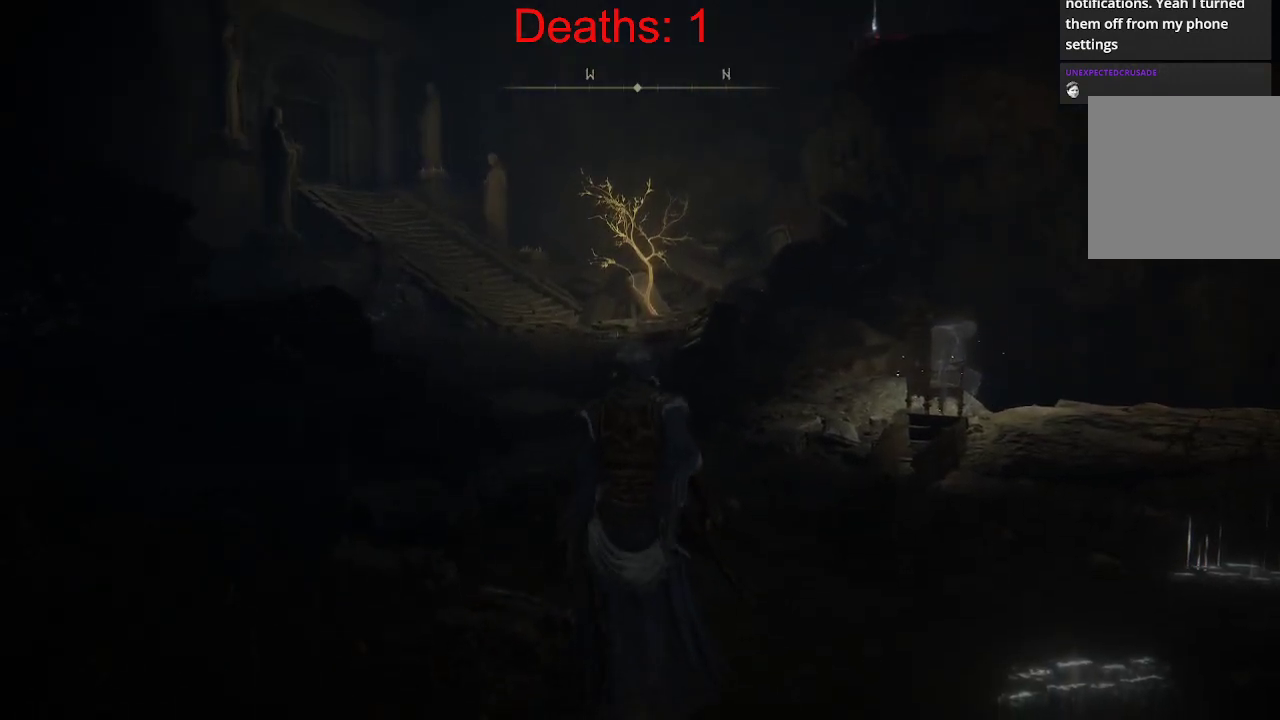
{"buttons": ["B"], "left_stick": "up", "right_stick": "center", "events": [[183, "B", "down"]]}
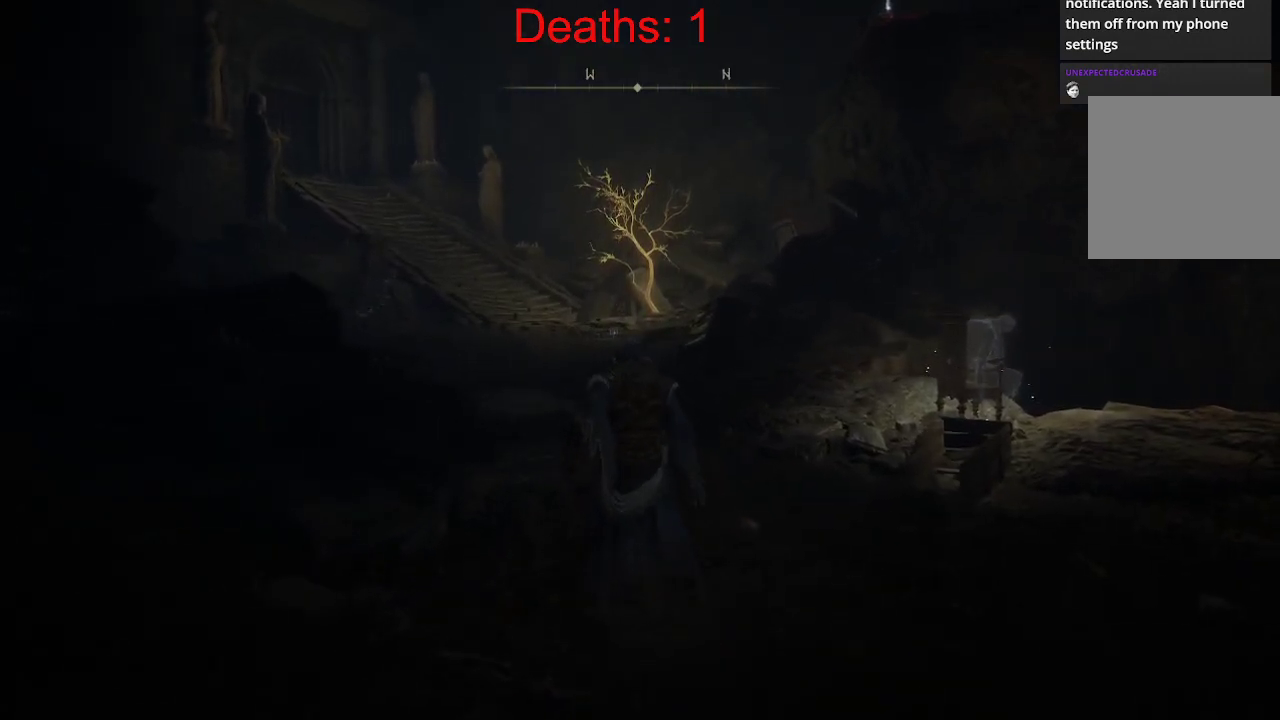
{"buttons": ["B"], "left_stick": "up", "right_stick": "center", "events": [[233, "A", "down"], [367, "A", "up"]]}
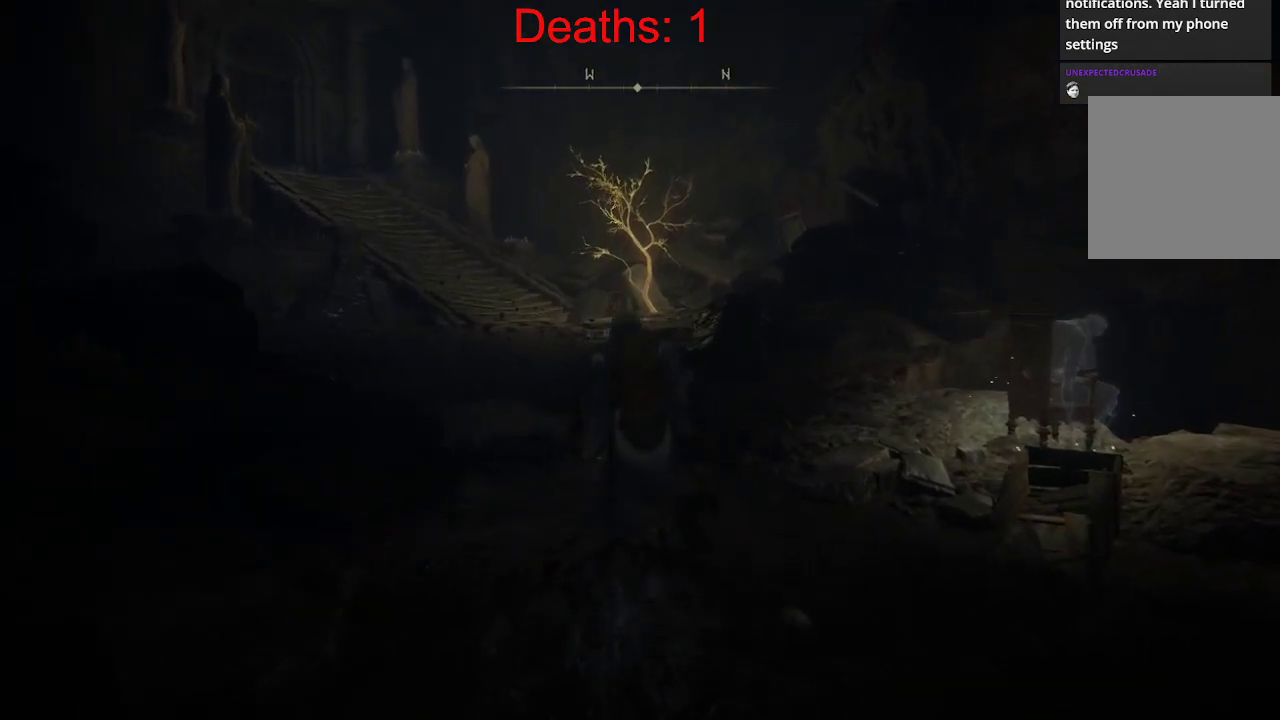
{"buttons": ["B"], "left_stick": "up", "right_stick": "left", "events": [[333, "right_stick", "left"]]}
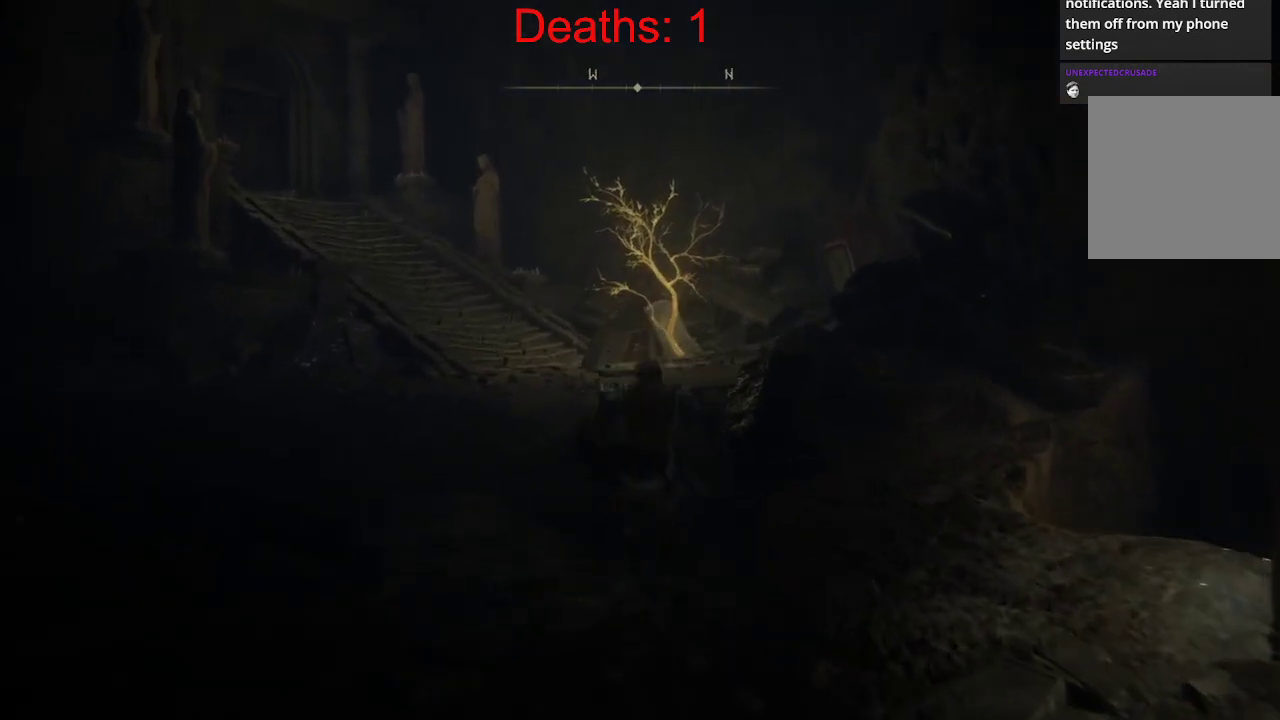
{"buttons": ["B"], "left_stick": "up", "right_stick": "center", "events": [[133, "right_stick", "center"]]}
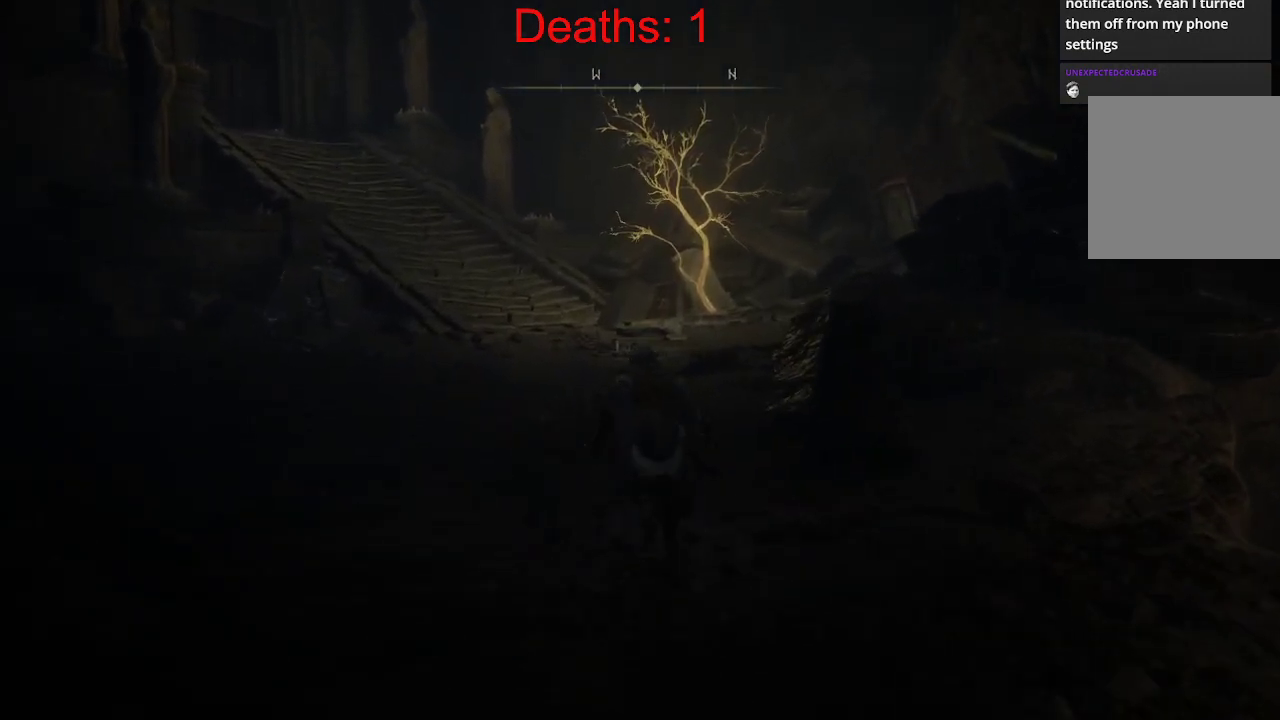
{"buttons": [], "left_stick": "up", "right_stick": "right", "events": [[50, "B", "up"], [83, "right_stick", "right"]]}
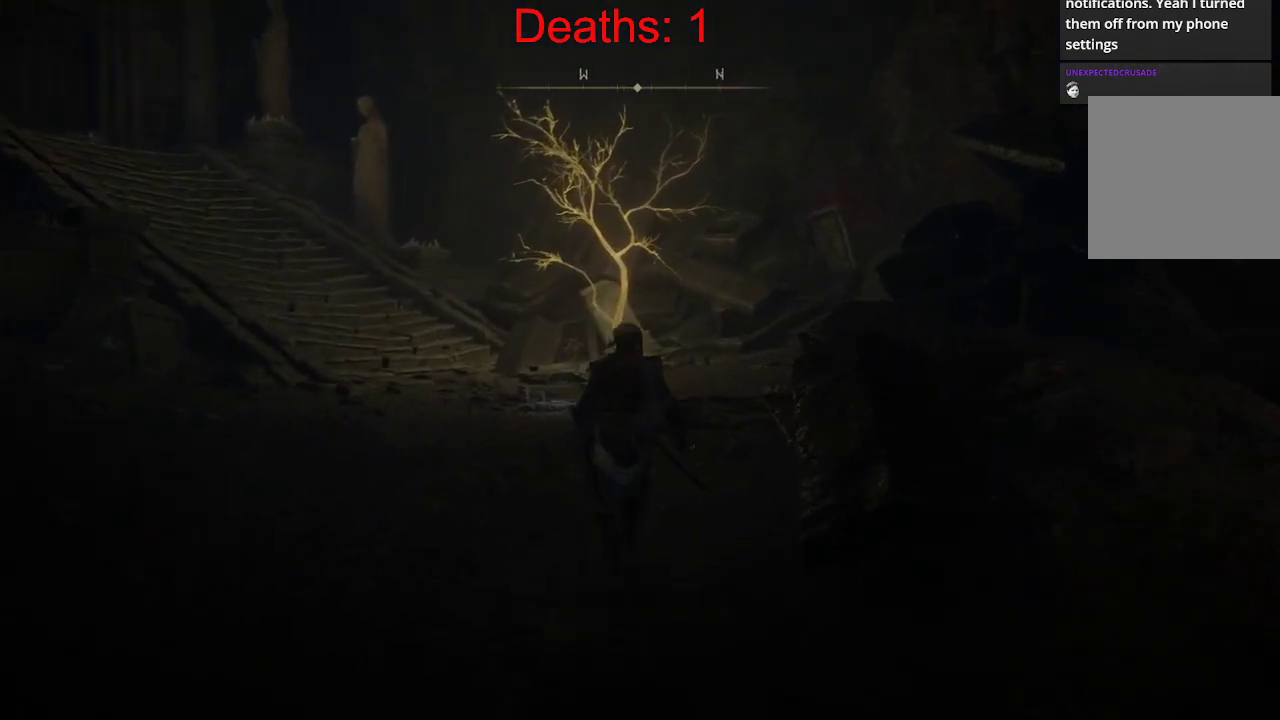
{"buttons": [], "left_stick": "up", "right_stick": "right", "events": [[117, "right_stick", "center"], [200, "right_stick", "up"], [500, "right_stick", "right"]]}
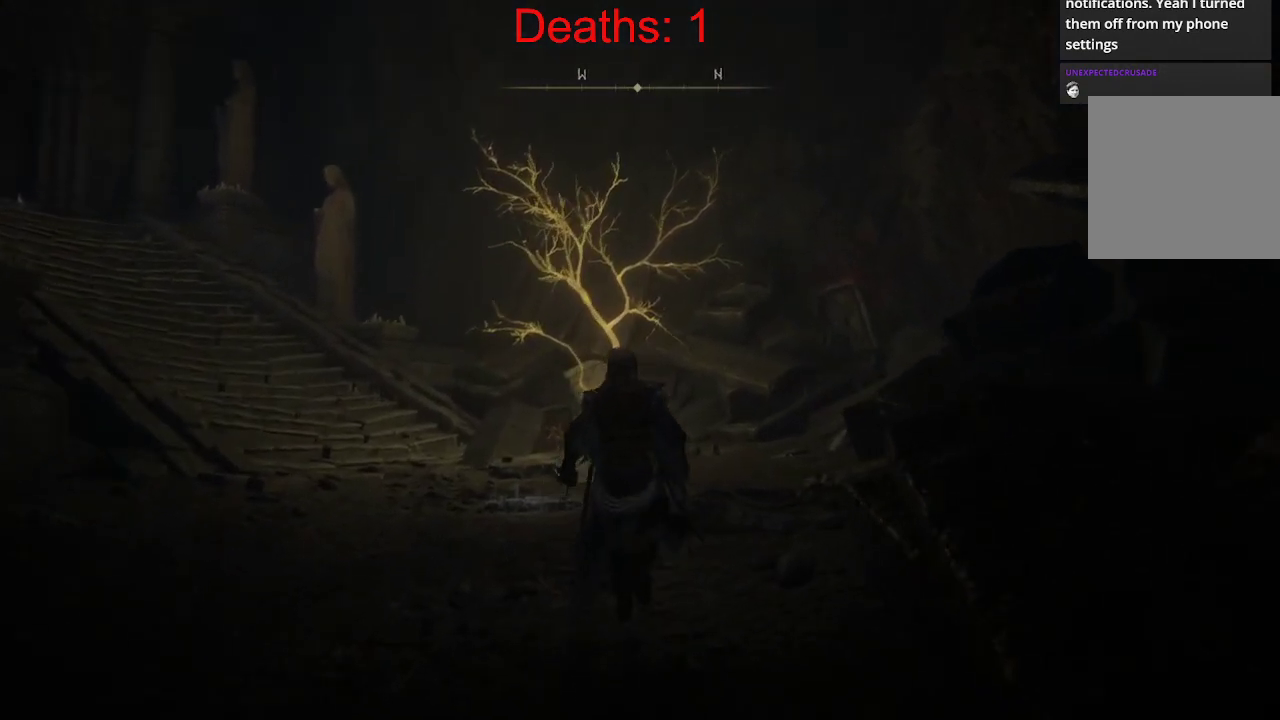
{"buttons": [], "left_stick": "up", "right_stick": "up-right", "events": [[50, "left_stick", "up-left"], [183, "left_stick", "center"], [500, "left_stick", "up"], [500, "right_stick", "up-right"]]}
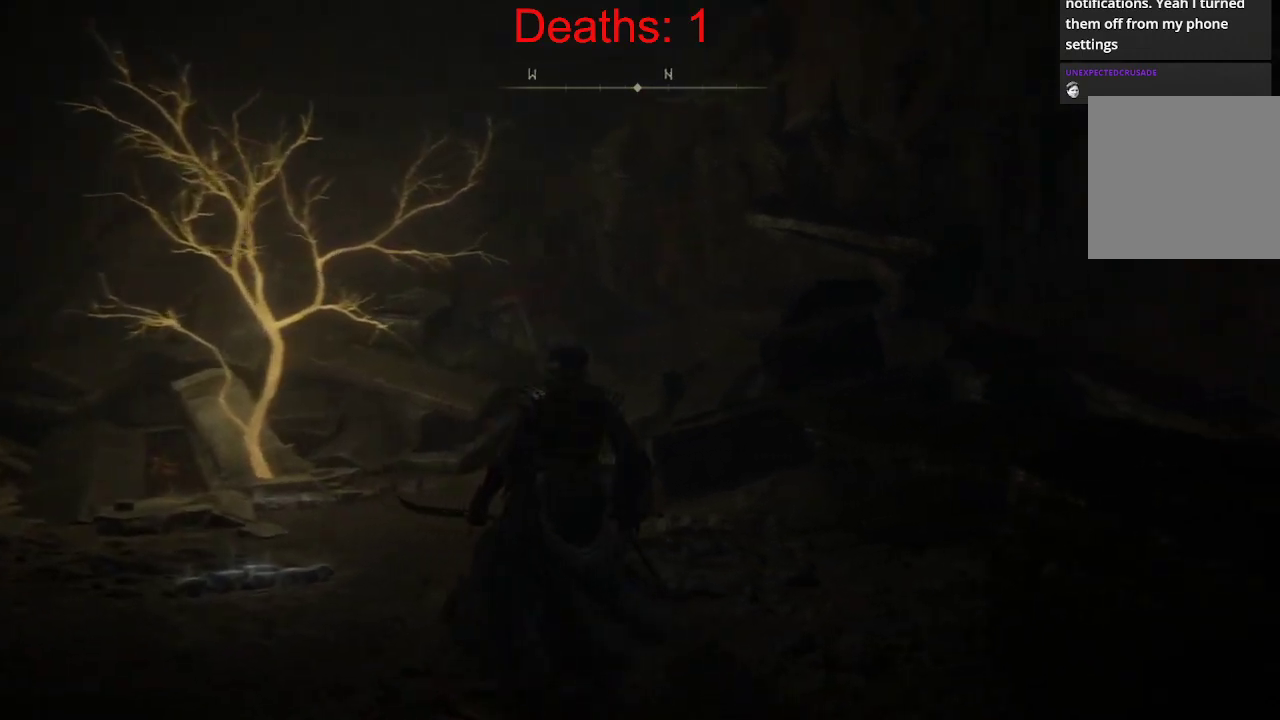
{"buttons": [], "left_stick": "up-right", "right_stick": "up", "events": [[150, "left_stick", "center"], [283, "right_stick", "up"], [500, "left_stick", "up-right"]]}
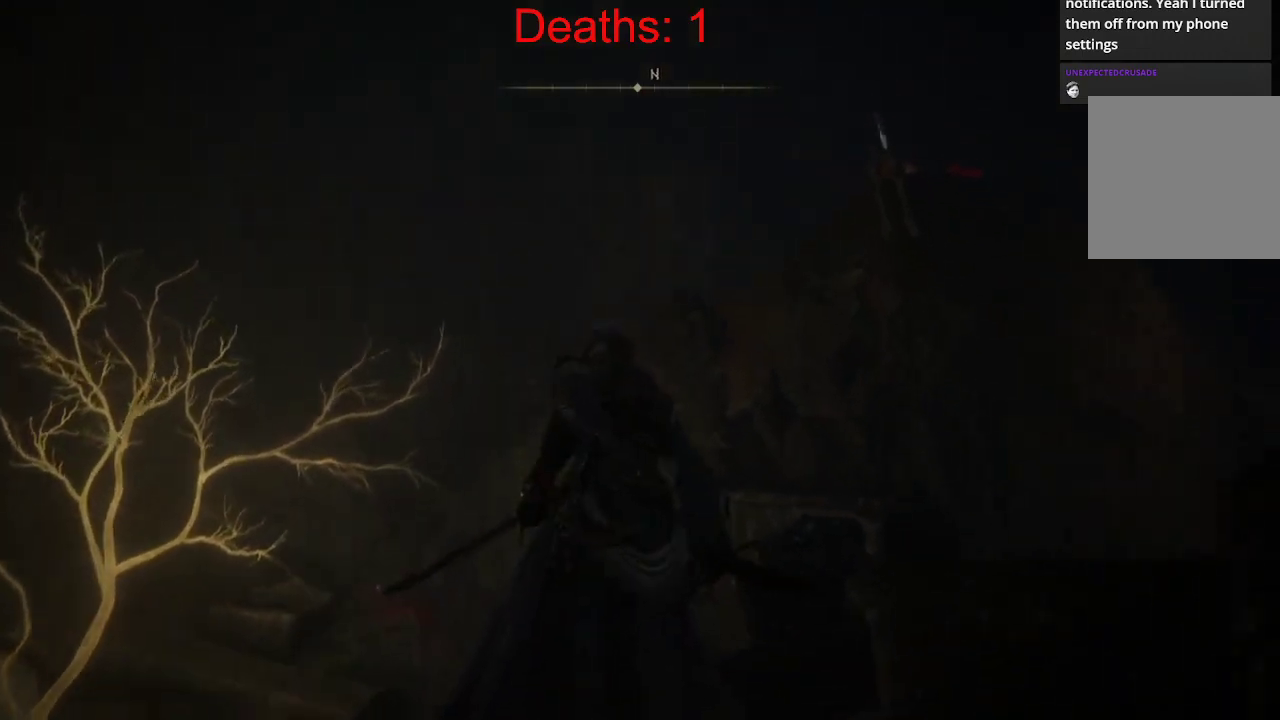
{"buttons": [], "left_stick": "up-right", "right_stick": "center", "events": [[50, "right_stick", "center"], [200, "right_stick", "down"], [333, "right_stick", "down-right"], [483, "right_stick", "center"]]}
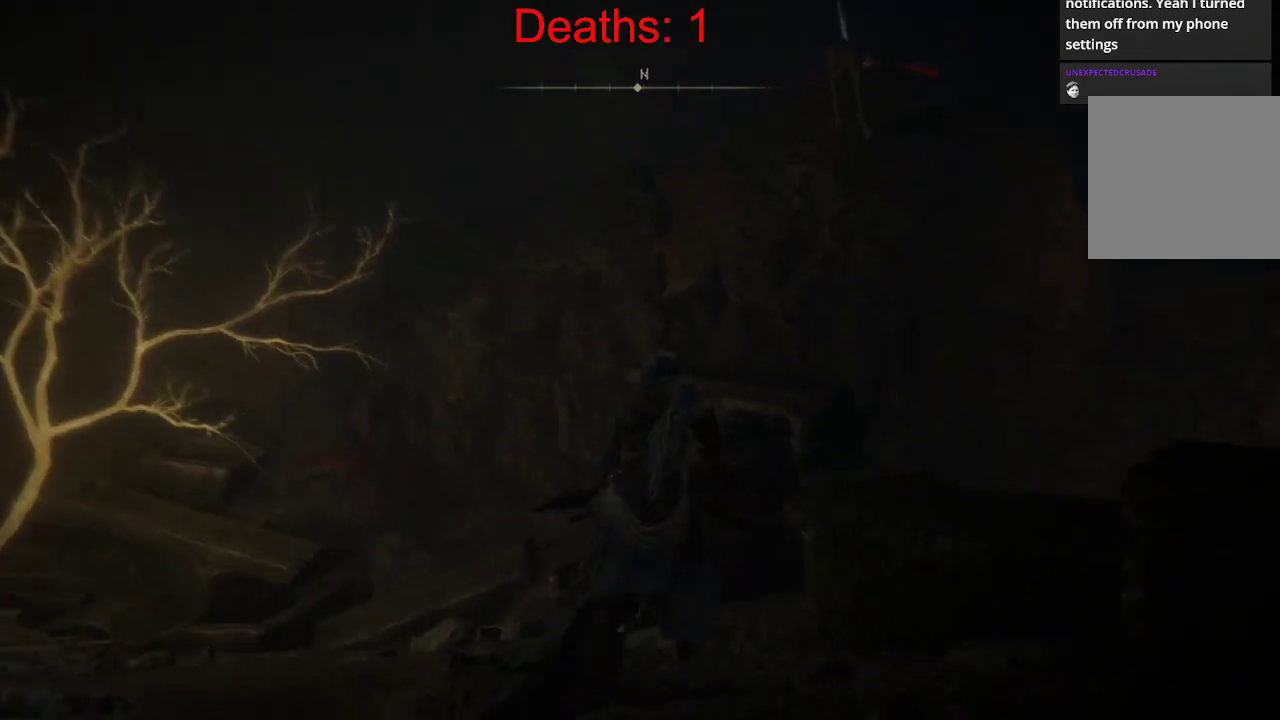
{"buttons": [], "left_stick": "center", "right_stick": "center", "events": [[250, "left_stick", "up"], [467, "left_stick", "center"]]}
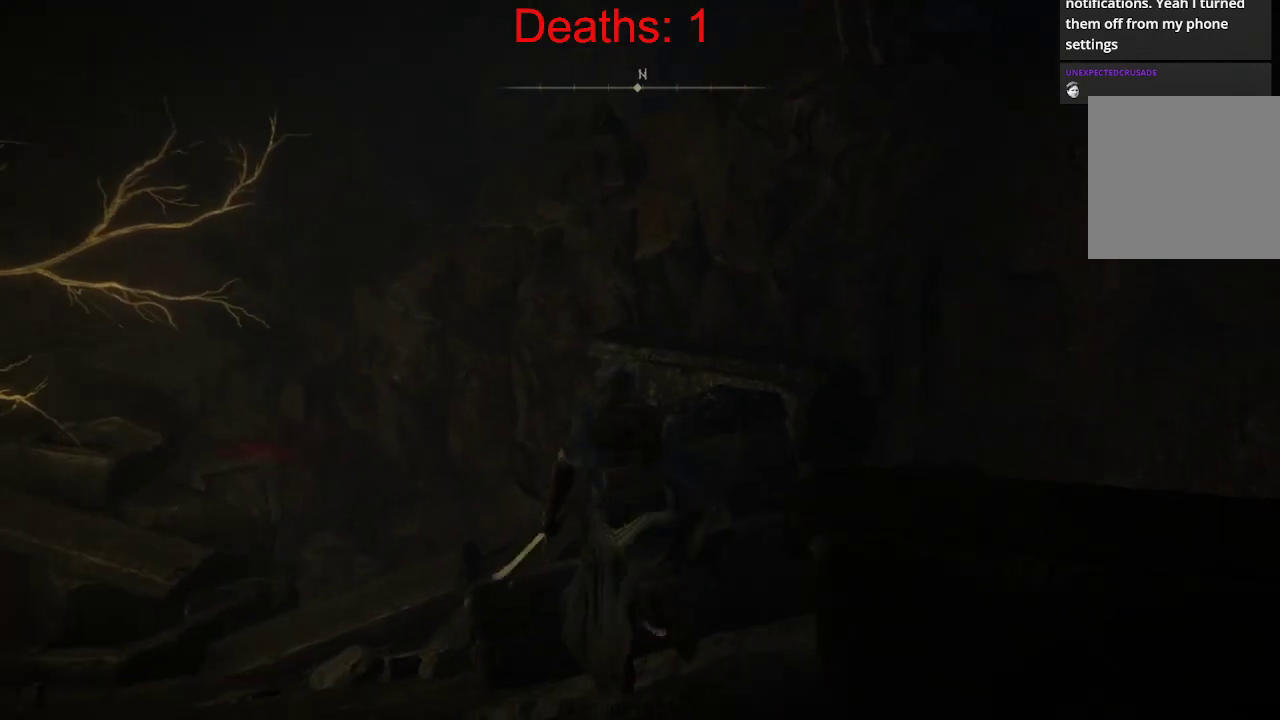
{"buttons": [], "left_stick": "center", "right_stick": "center", "events": [[200, "right_stick", "down-left"], [417, "right_stick", "center"]]}
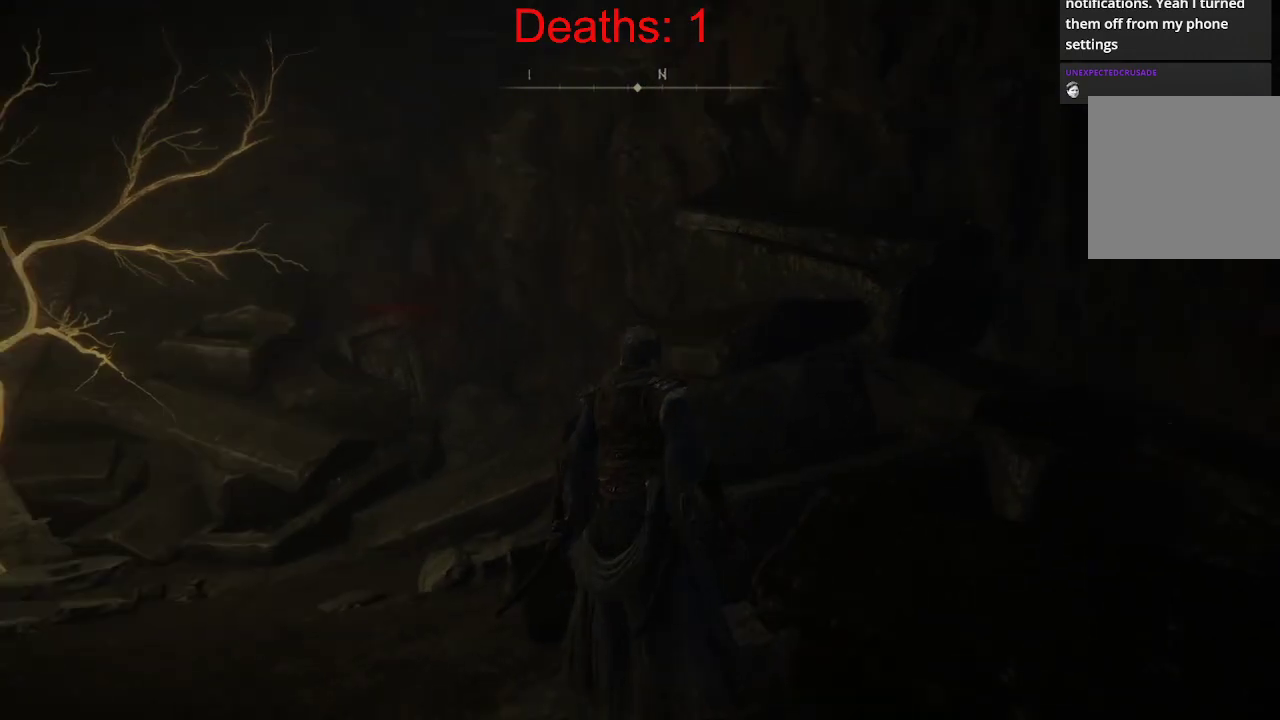
{"buttons": [], "left_stick": "up", "right_stick": "up", "events": [[133, "left_stick", "up"], [150, "right_stick", "up"]]}
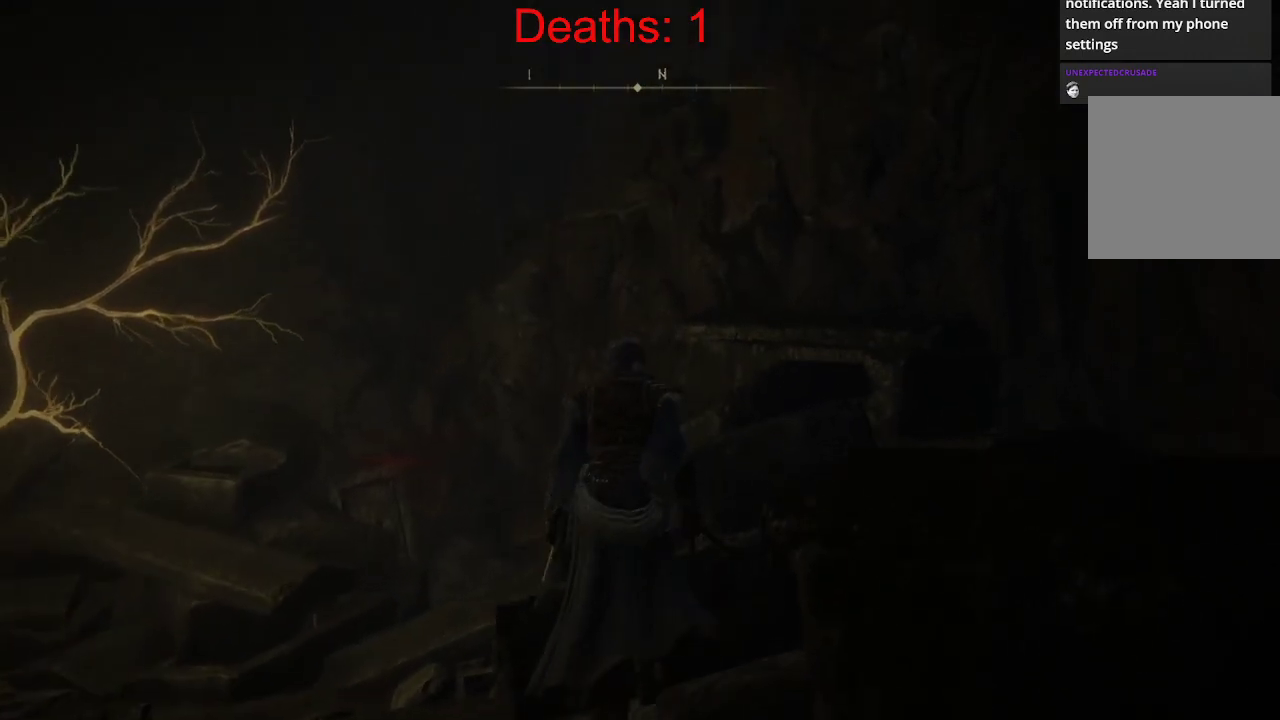
{"buttons": [], "left_stick": "left", "right_stick": "down-left", "events": [[33, "right_stick", "center"], [350, "left_stick", "center"], [350, "right_stick", "down-left"], [483, "left_stick", "left"]]}
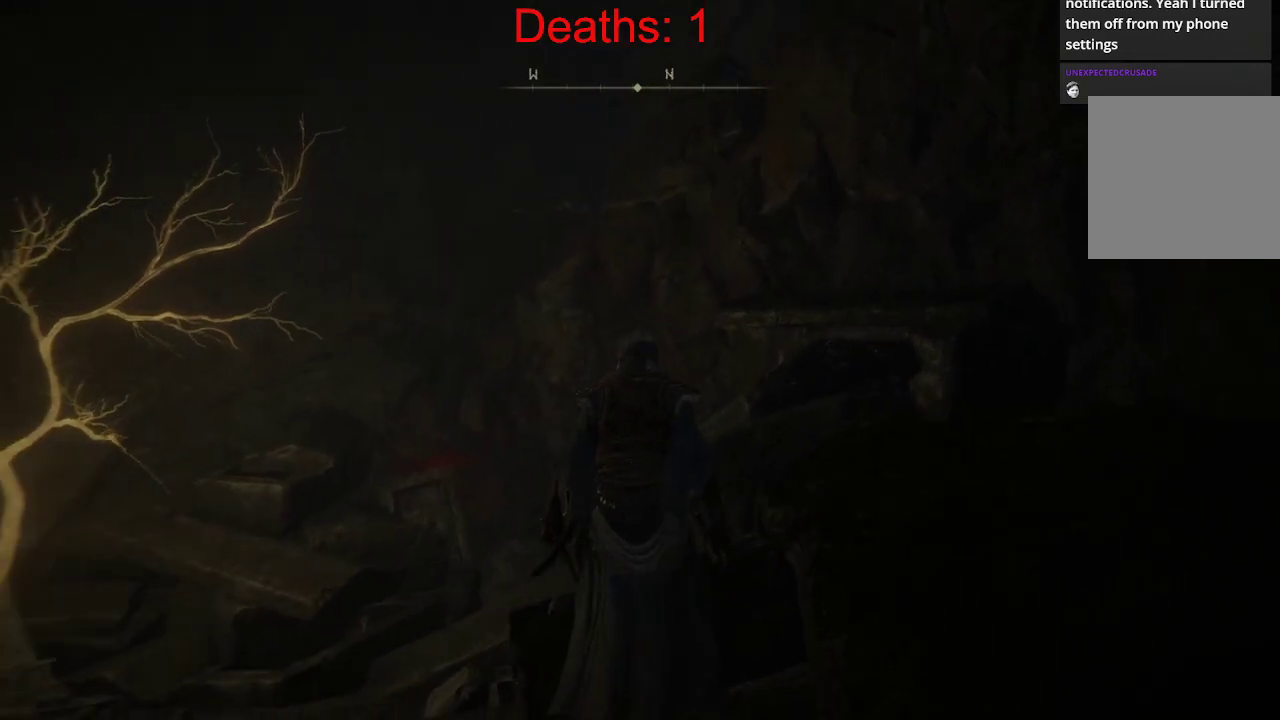
{"buttons": [], "left_stick": "up-left", "right_stick": "center", "events": [[417, "left_stick", "up-left"], [500, "right_stick", "center"]]}
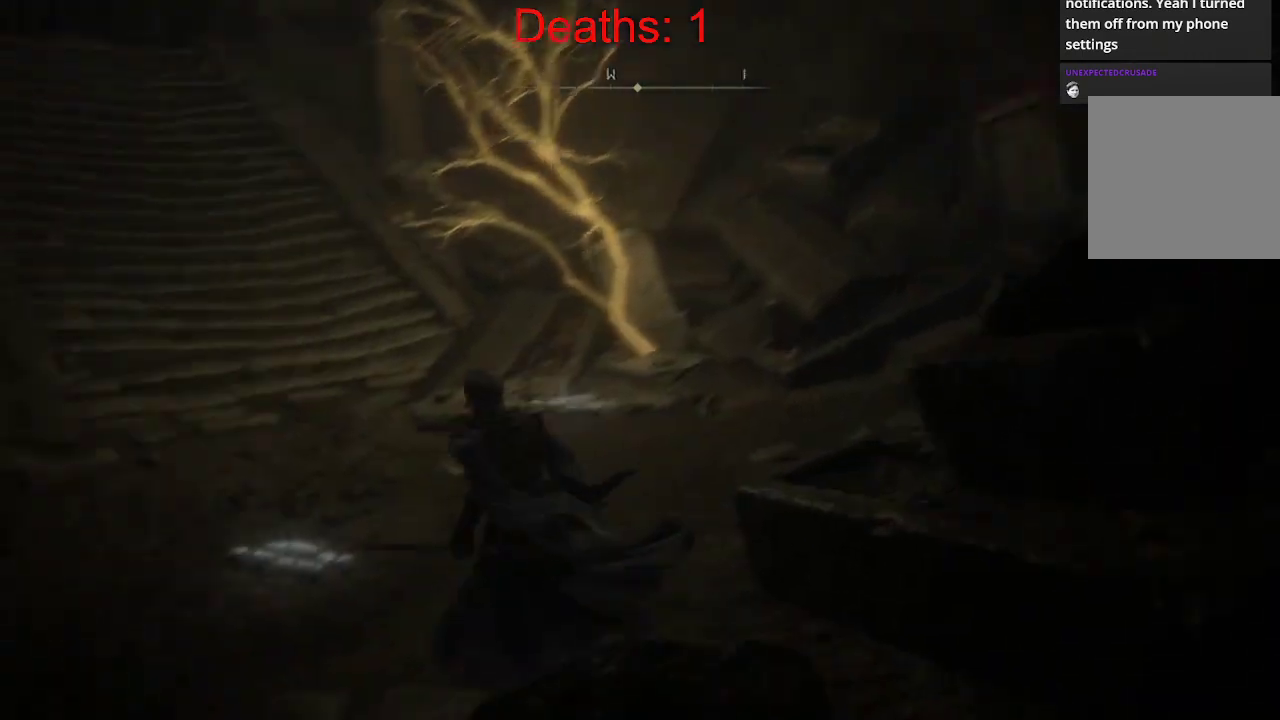
{"buttons": [], "left_stick": "up-left", "right_stick": "center", "events": []}
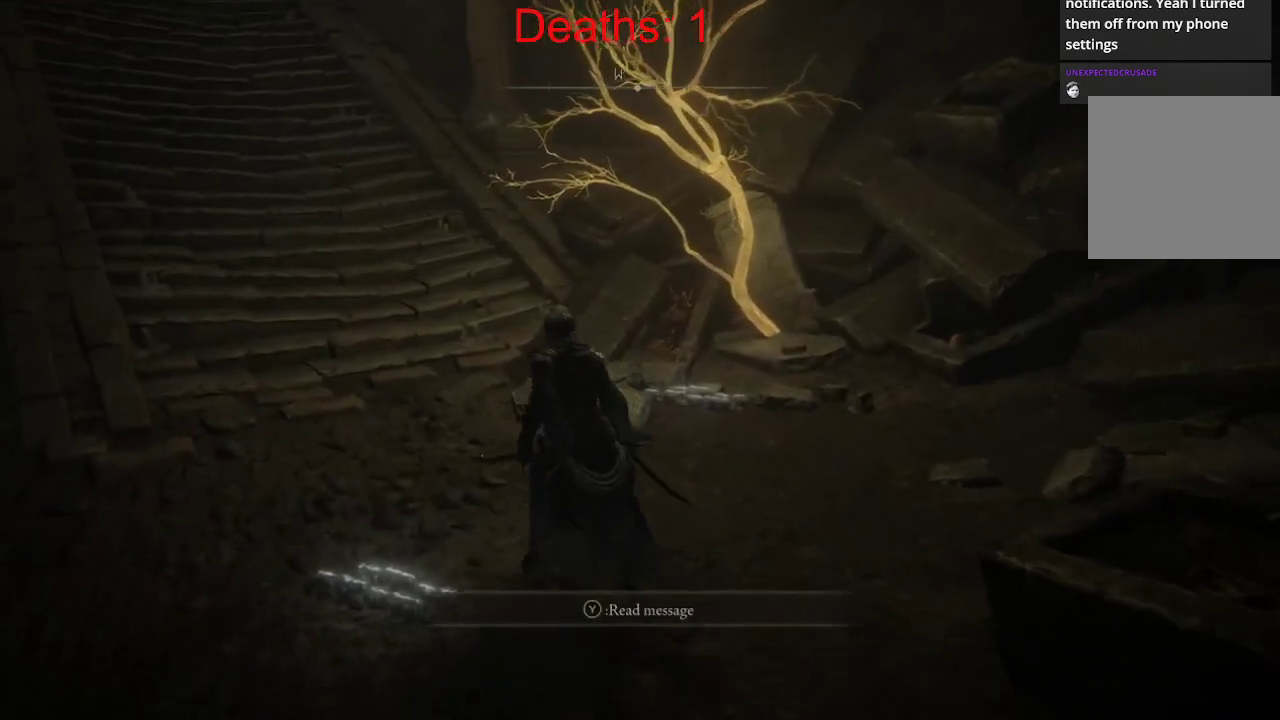
{"buttons": ["Y"], "left_stick": "center", "right_stick": "center", "events": [[150, "left_stick", "center"], [450, "Y", "down"]]}
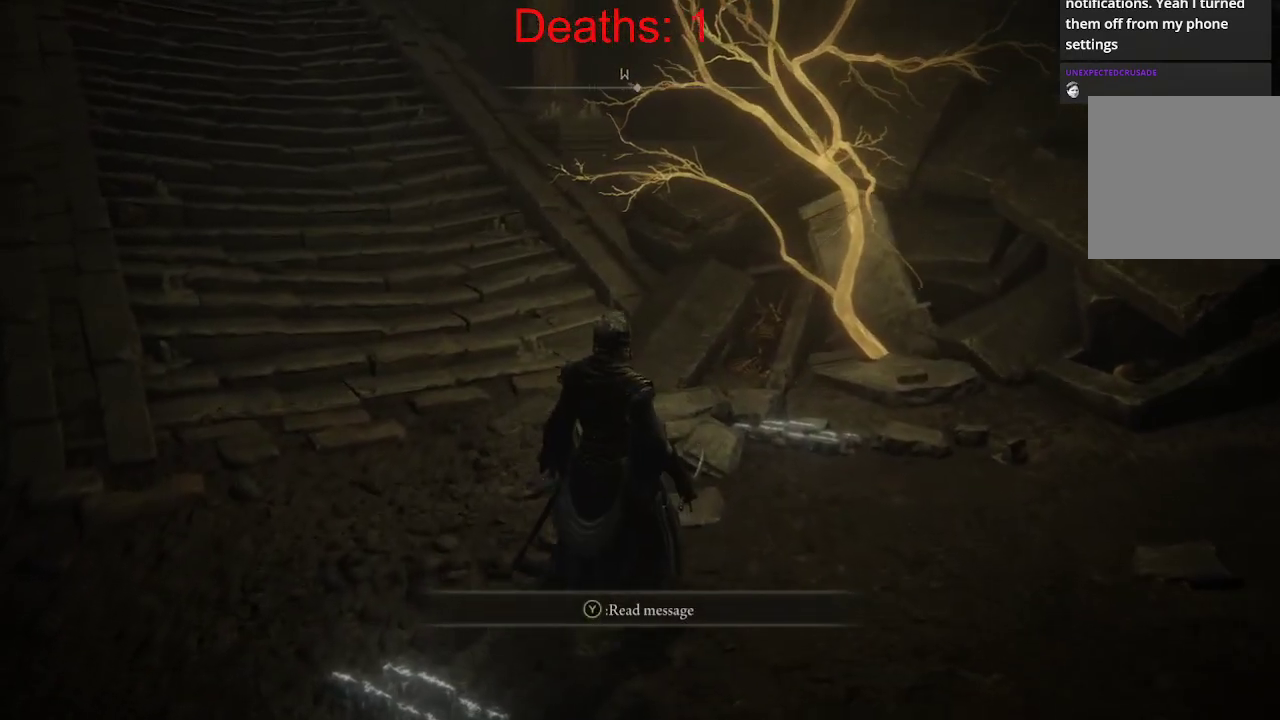
{"buttons": [], "left_stick": "center", "right_stick": "center", "events": [[83, "Y", "up"]]}
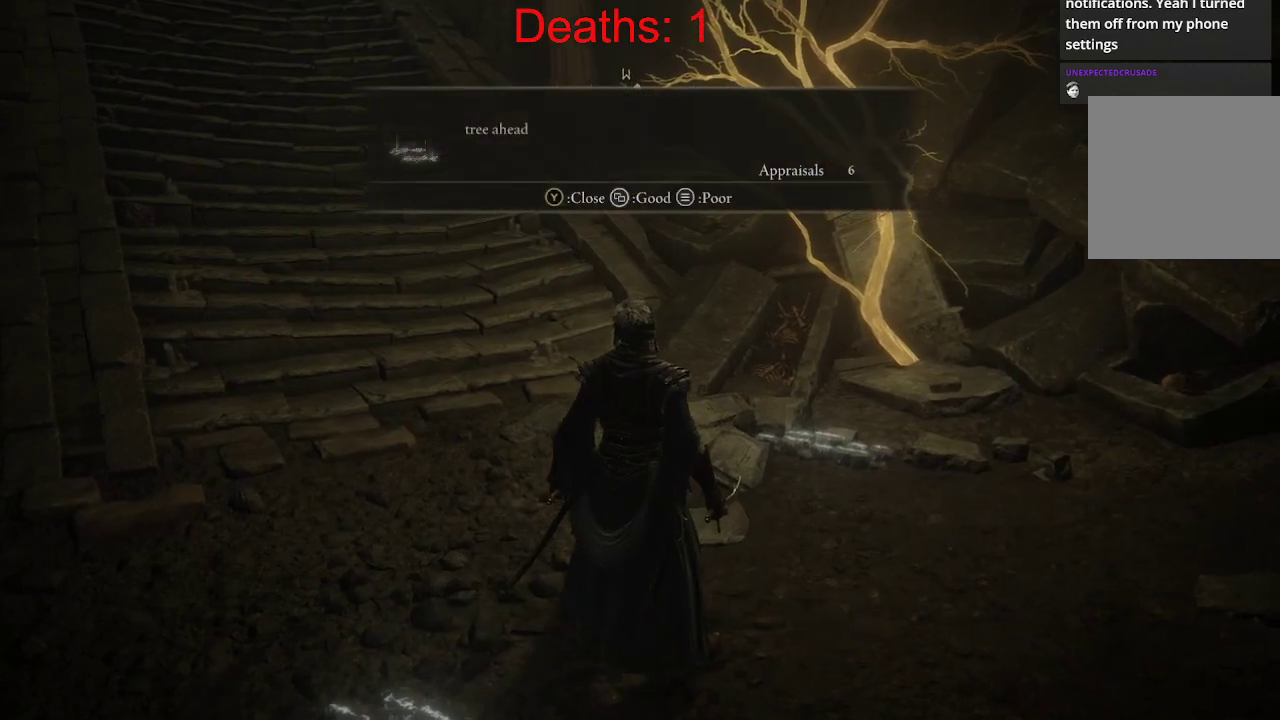
{"buttons": [], "left_stick": "center", "right_stick": "center", "events": []}
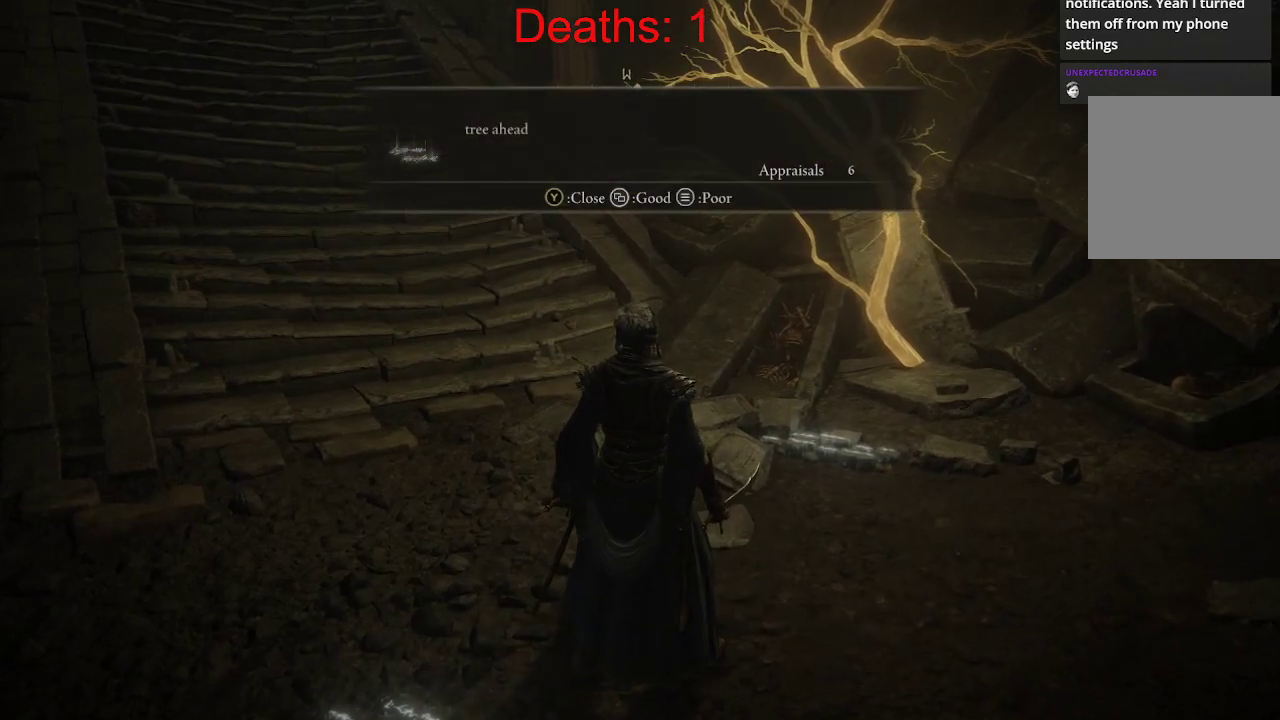
{"buttons": [], "left_stick": "up", "right_stick": "center", "events": [[150, "left_stick", "up"]]}
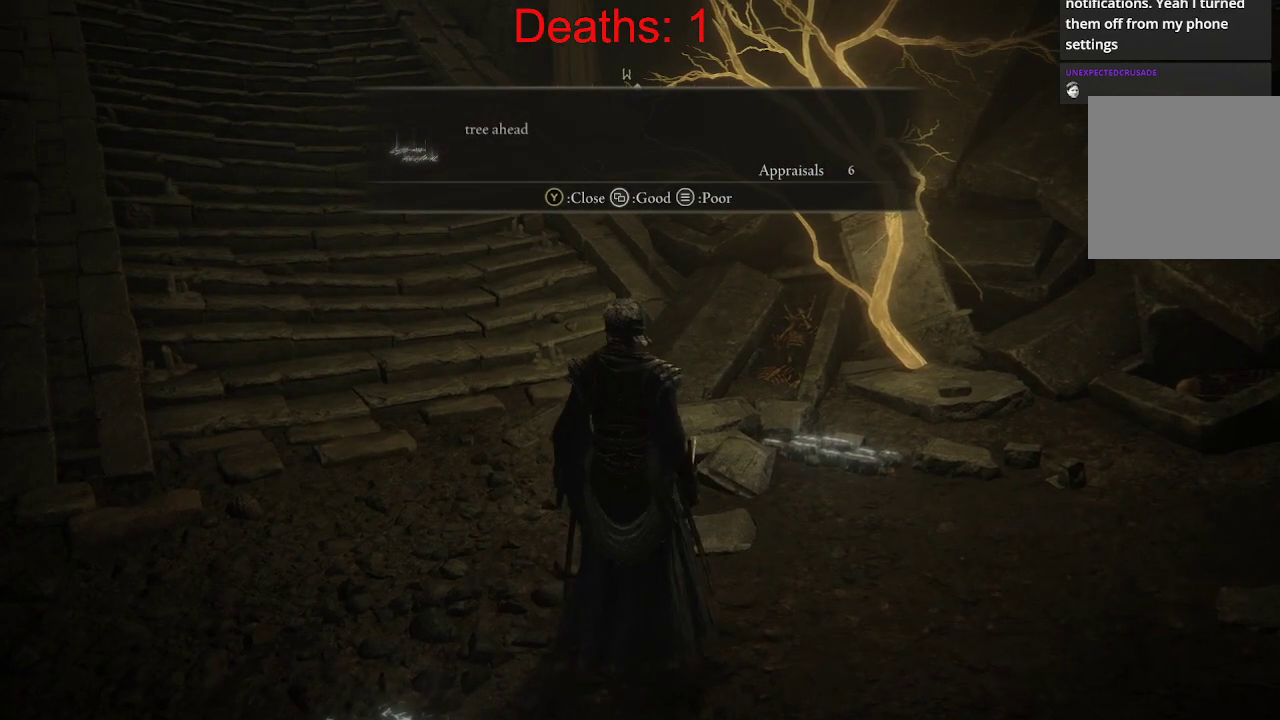
{"buttons": [], "left_stick": "up-right", "right_stick": "center", "events": [[200, "left_stick", "up-right"]]}
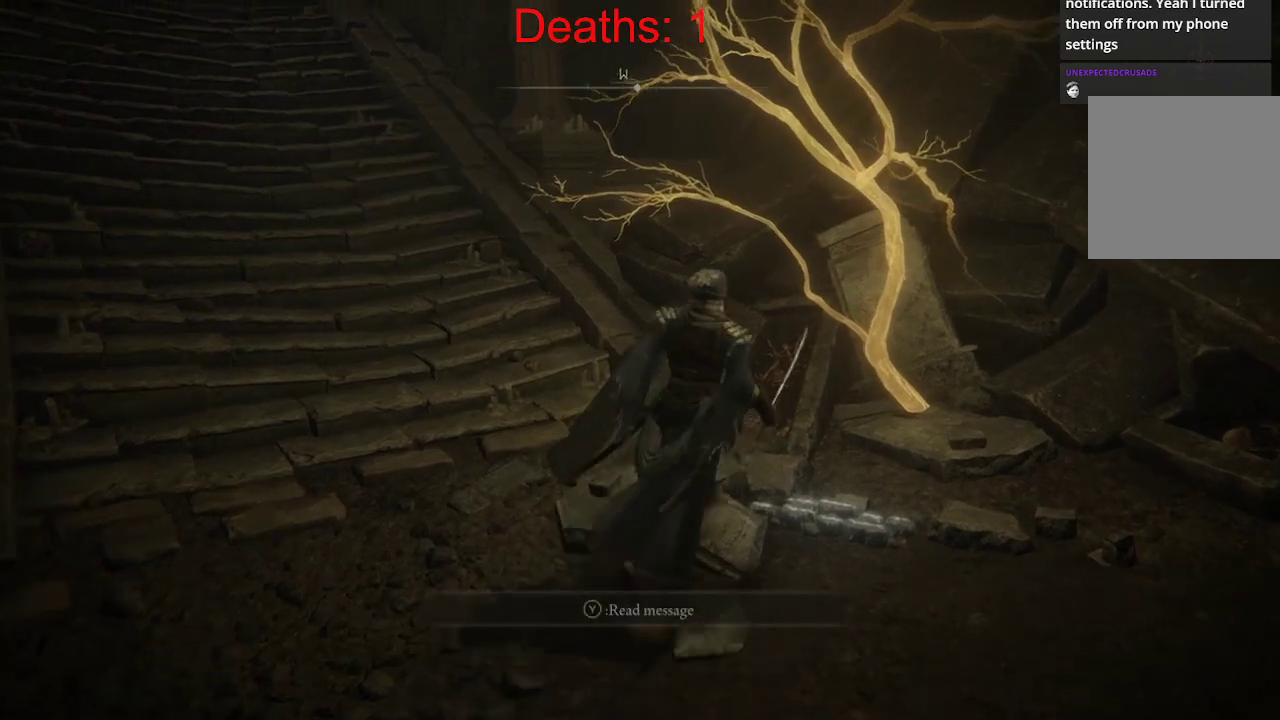
{"buttons": [], "left_stick": "center", "right_stick": "center", "events": [[183, "left_stick", "center"], [283, "Y", "down"], [400, "Y", "up"]]}
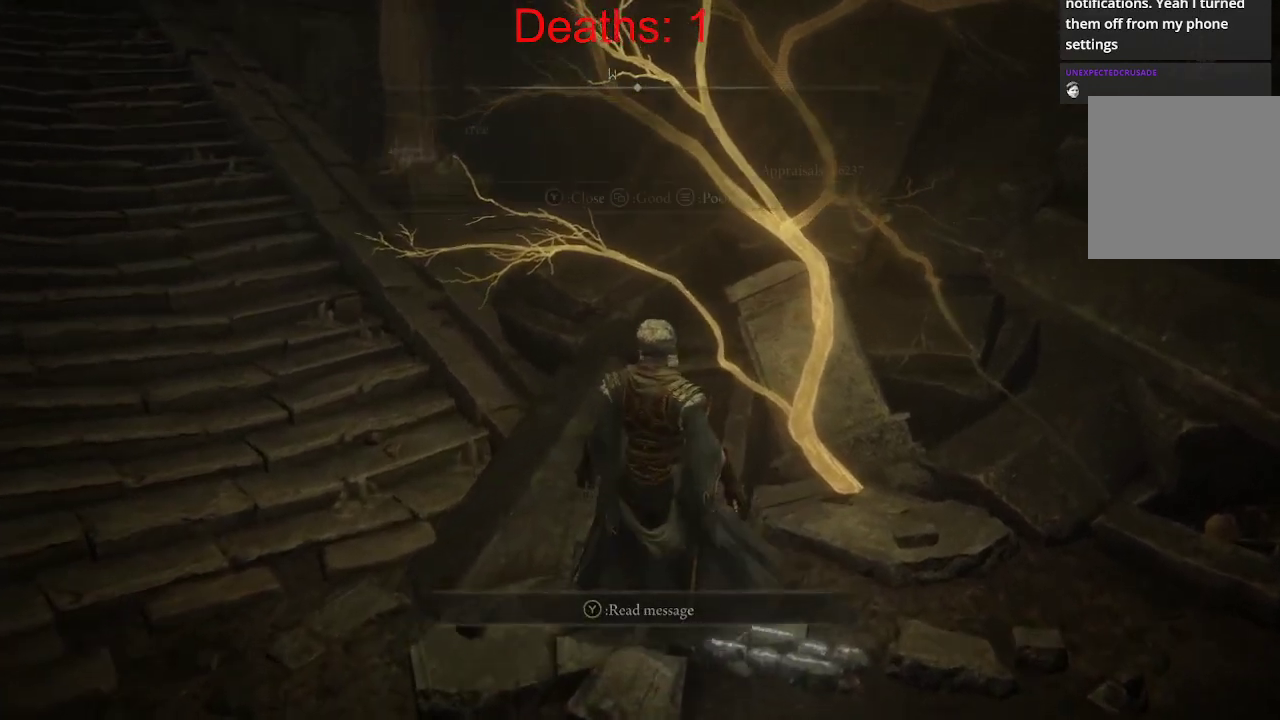
{"buttons": [], "left_stick": "center", "right_stick": "center", "events": []}
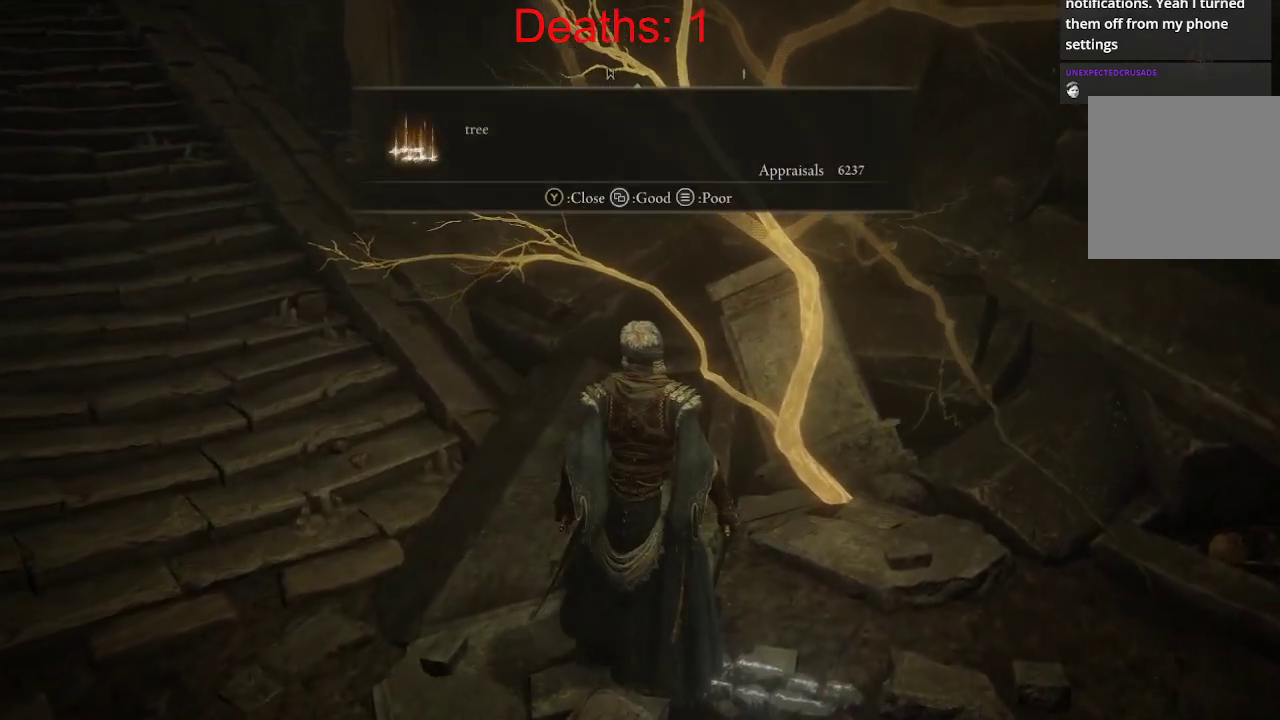
{"buttons": [], "left_stick": "up-right", "right_stick": "center", "events": [[250, "left_stick", "up-right"]]}
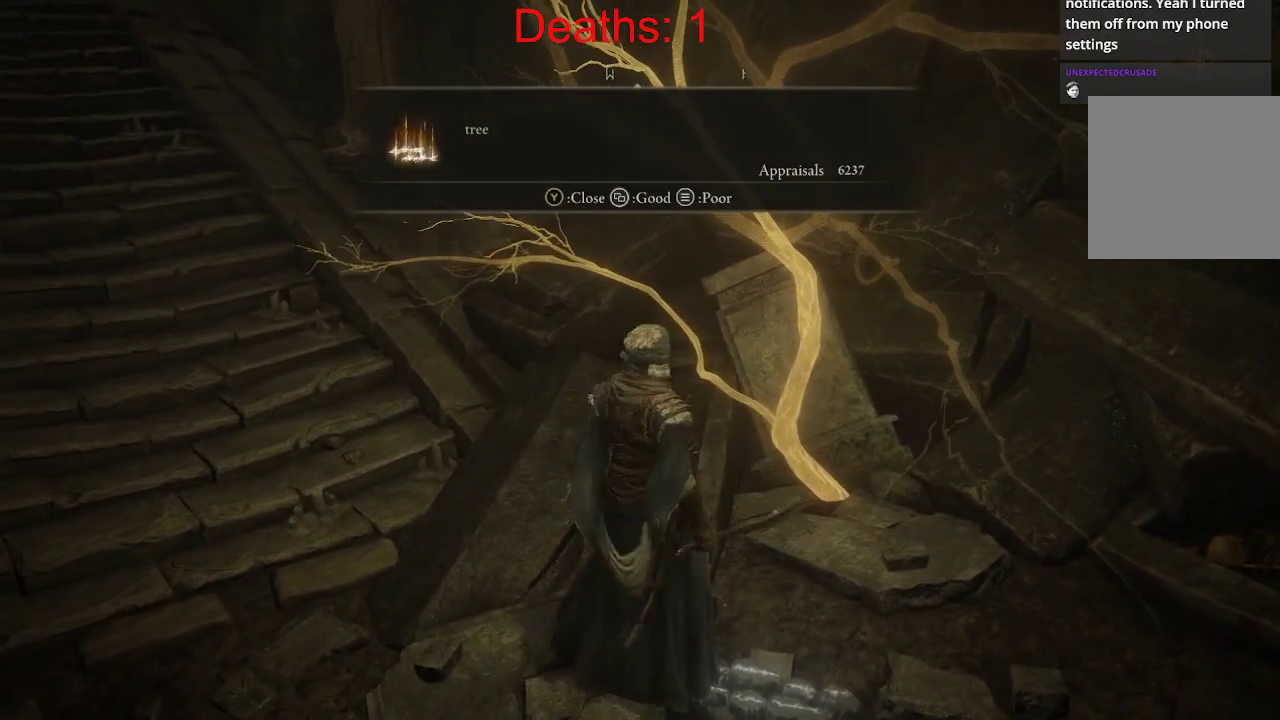
{"buttons": [], "left_stick": "up", "right_stick": "center", "events": [[500, "left_stick", "up"]]}
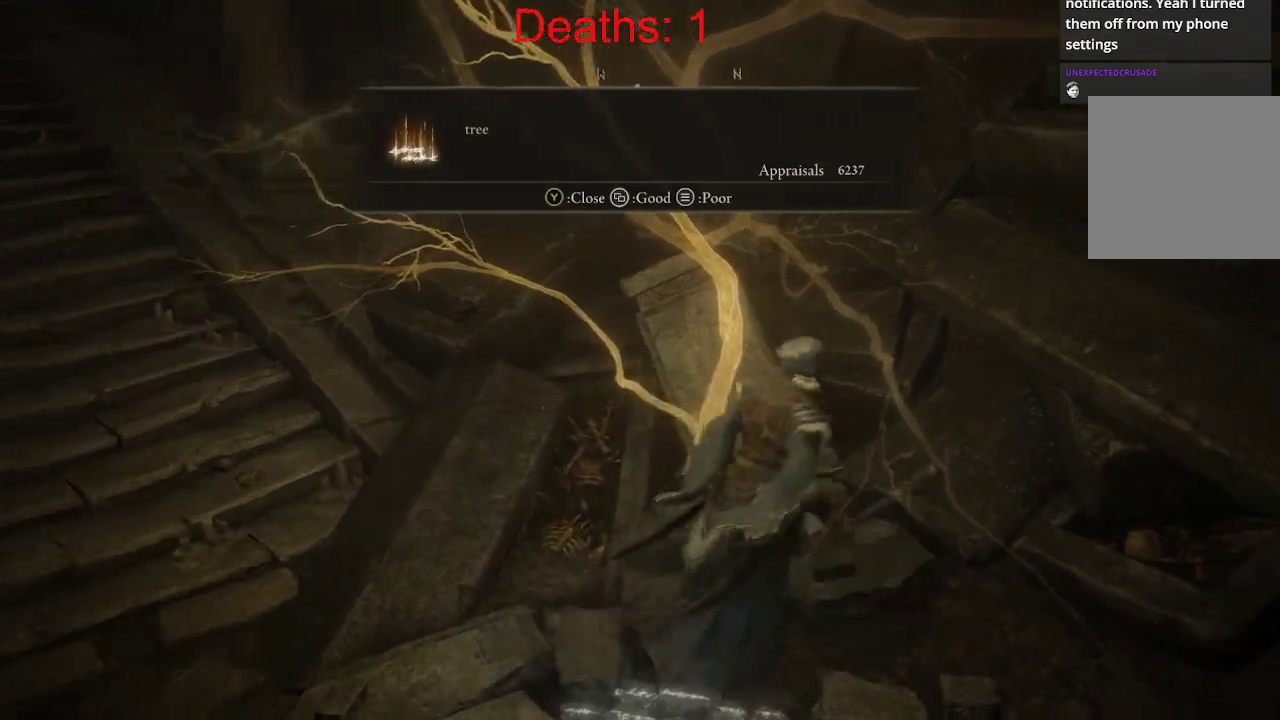
{"buttons": [], "left_stick": "left", "right_stick": "center", "events": [[167, "left_stick", "left"], [217, "left_stick", "down-left"], [333, "left_stick", "left"], [367, "Y", "down"], [467, "Y", "up"]]}
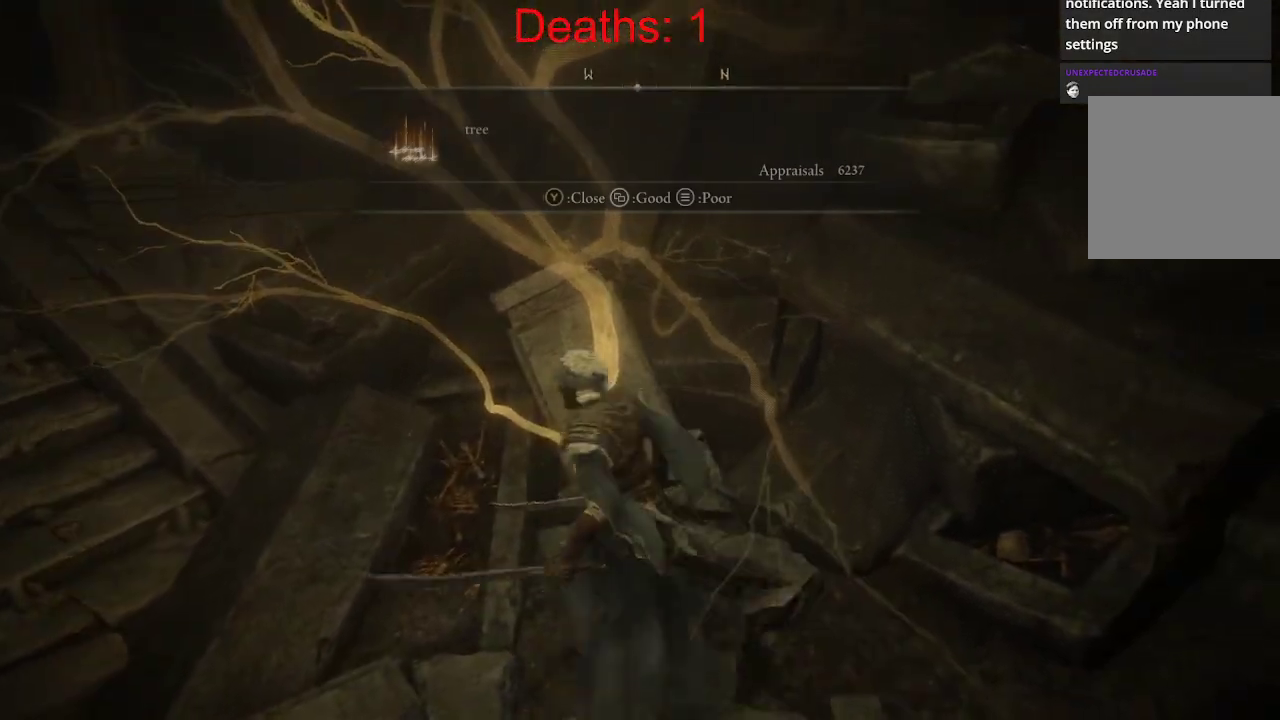
{"buttons": [], "left_stick": "left", "right_stick": "left", "events": [[200, "right_stick", "left"]]}